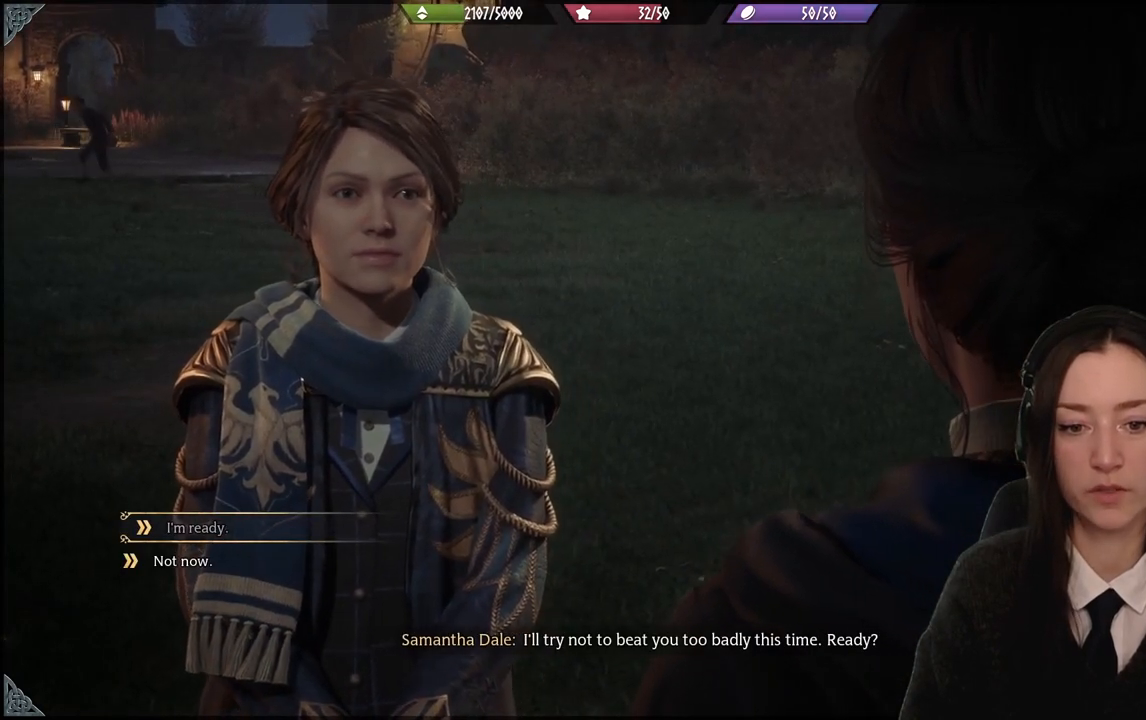
Gameplay with a controller (Xbox layout); each line is a JSON object with the inputs held at the frame after it. "events" lists button and stick changes between this image and that frame as [ms after this image, input, new state], when the widget could be followed in between. Not read: L3 Z.
{"buttons": [], "left_stick": "center", "right_stick": "center", "events": [[100, "right_stick", "left"], [267, "right_stick", "center"]]}
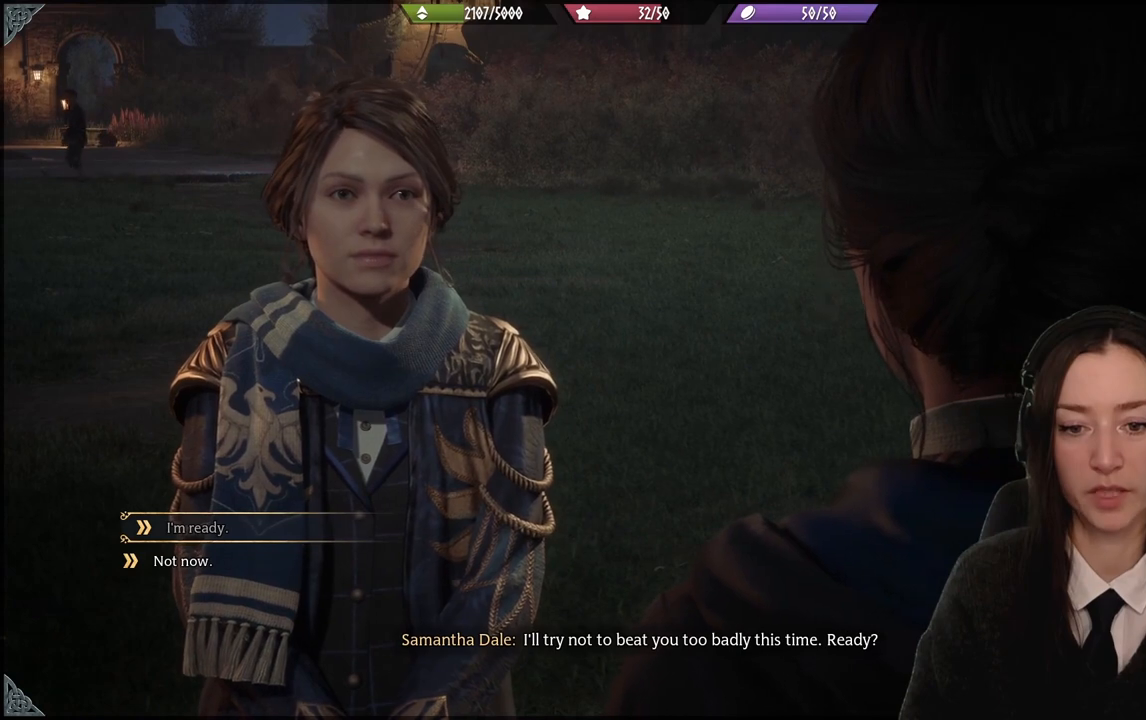
{"buttons": [], "left_stick": "center", "right_stick": "center", "events": []}
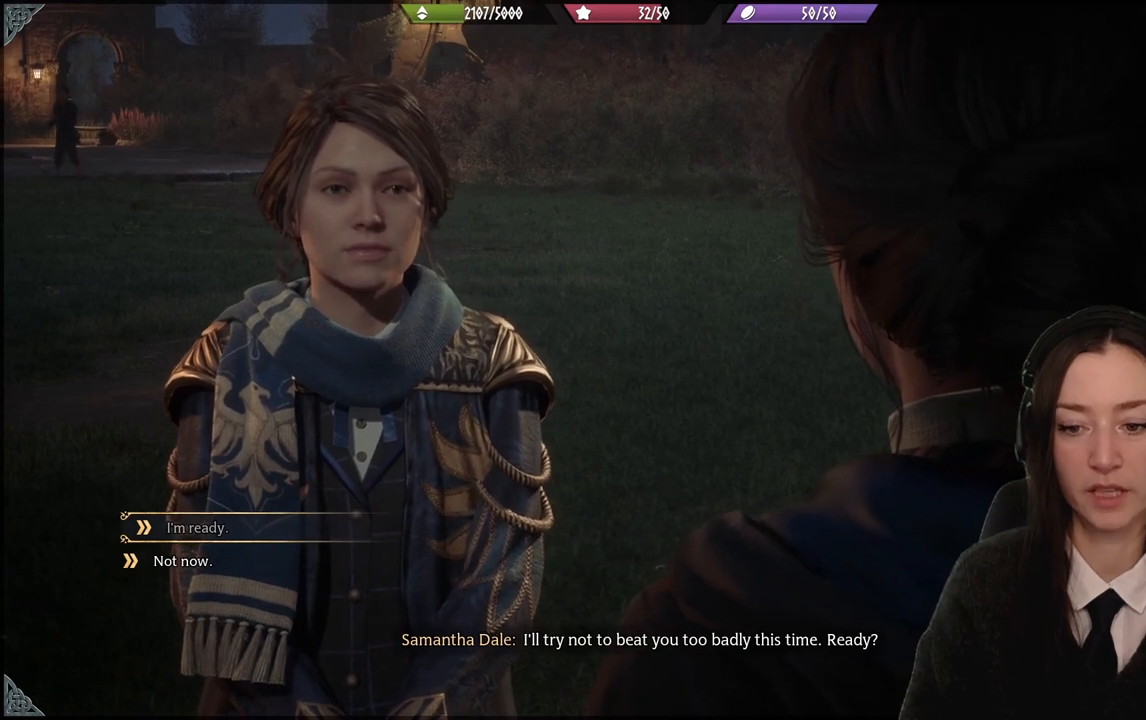
{"buttons": [], "left_stick": "up", "right_stick": "center", "events": [[200, "left_stick", "down"], [467, "left_stick", "up"]]}
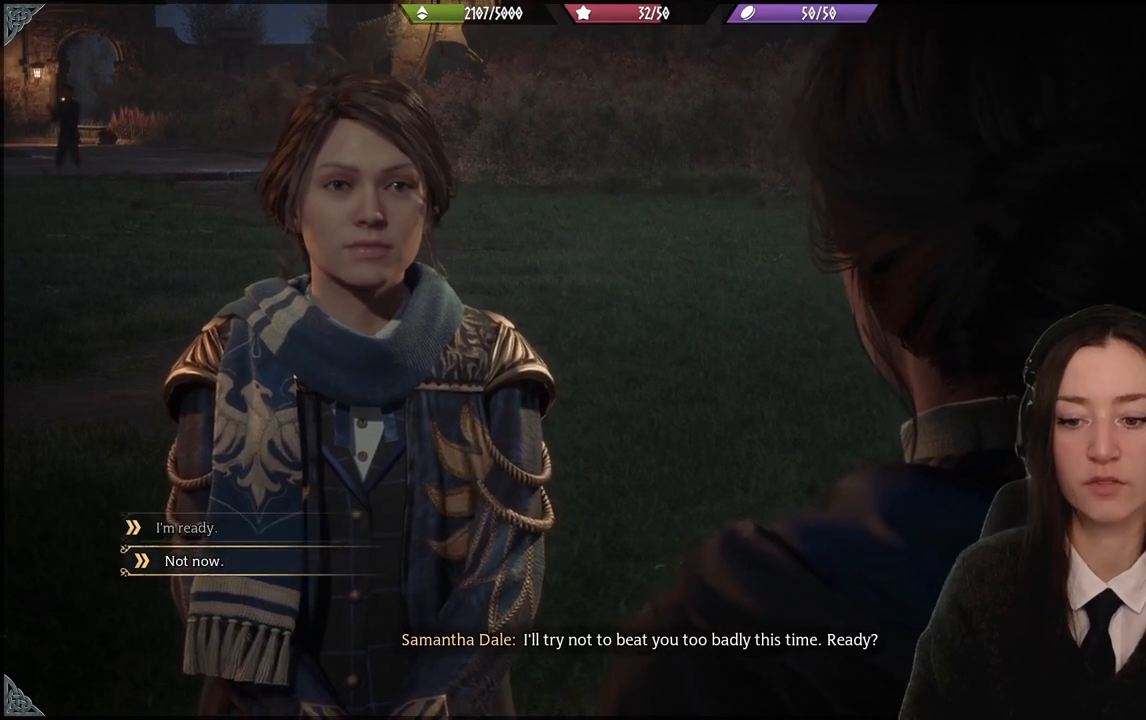
{"buttons": ["A"], "left_stick": "center", "right_stick": "center", "events": [[101, "left_stick", "center"], [434, "A", "down"]]}
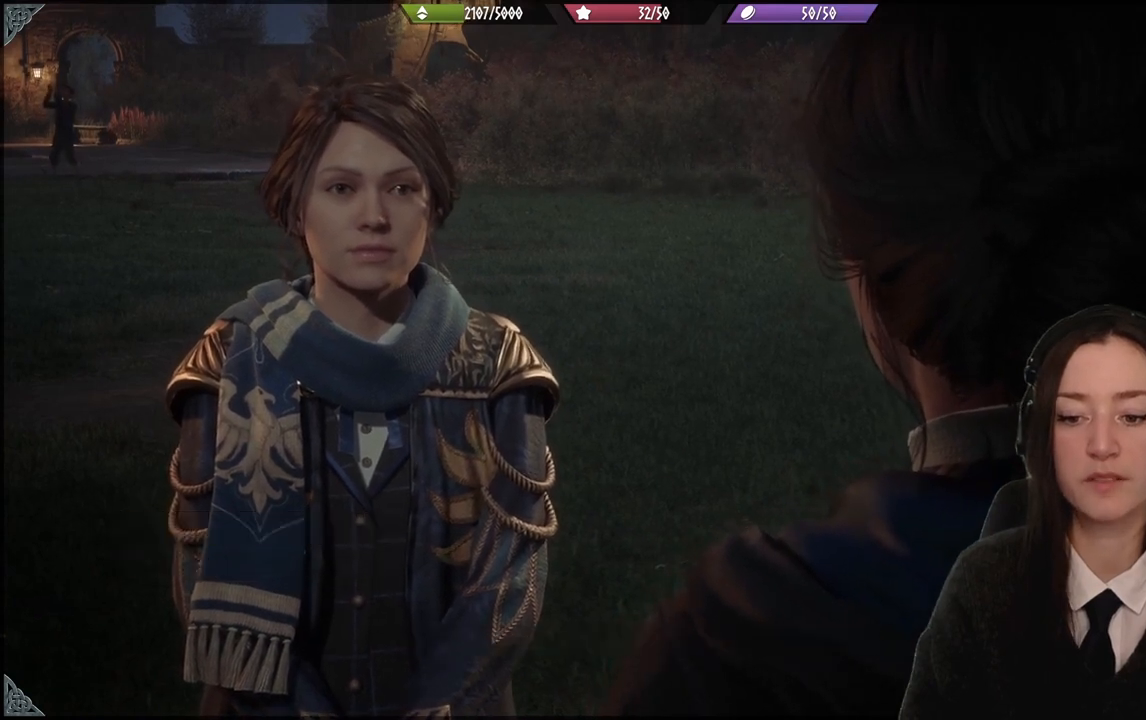
{"buttons": [], "left_stick": "center", "right_stick": "center", "events": [[133, "A", "up"]]}
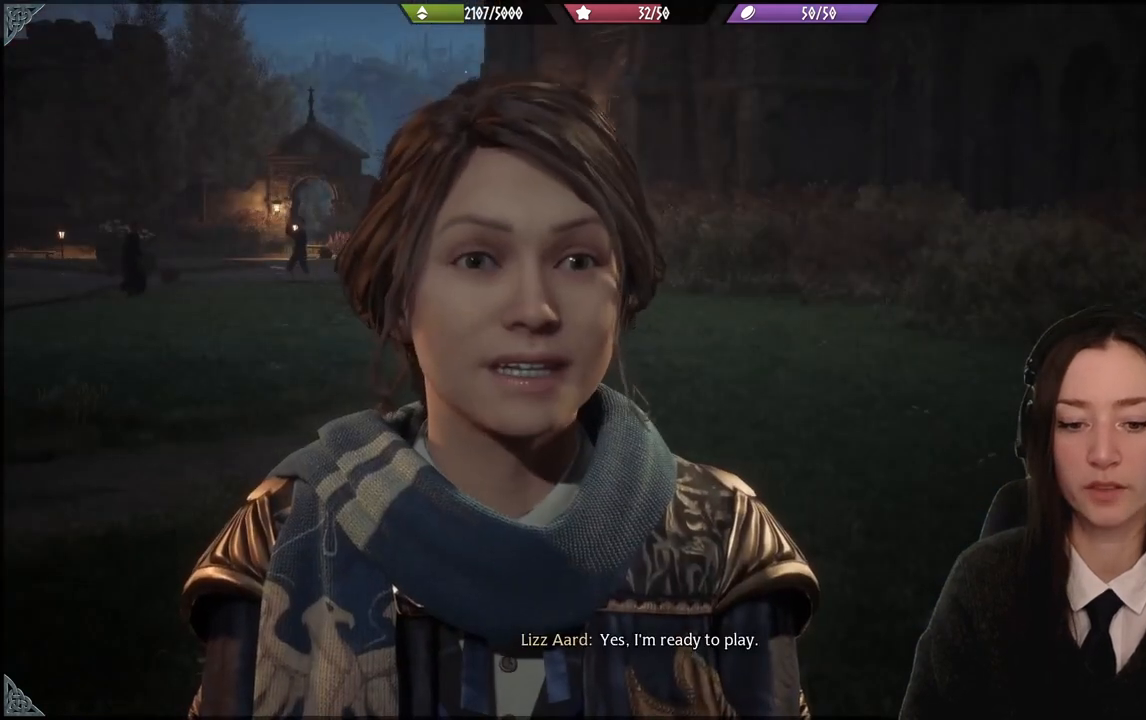
{"buttons": [], "left_stick": "center", "right_stick": "center", "events": []}
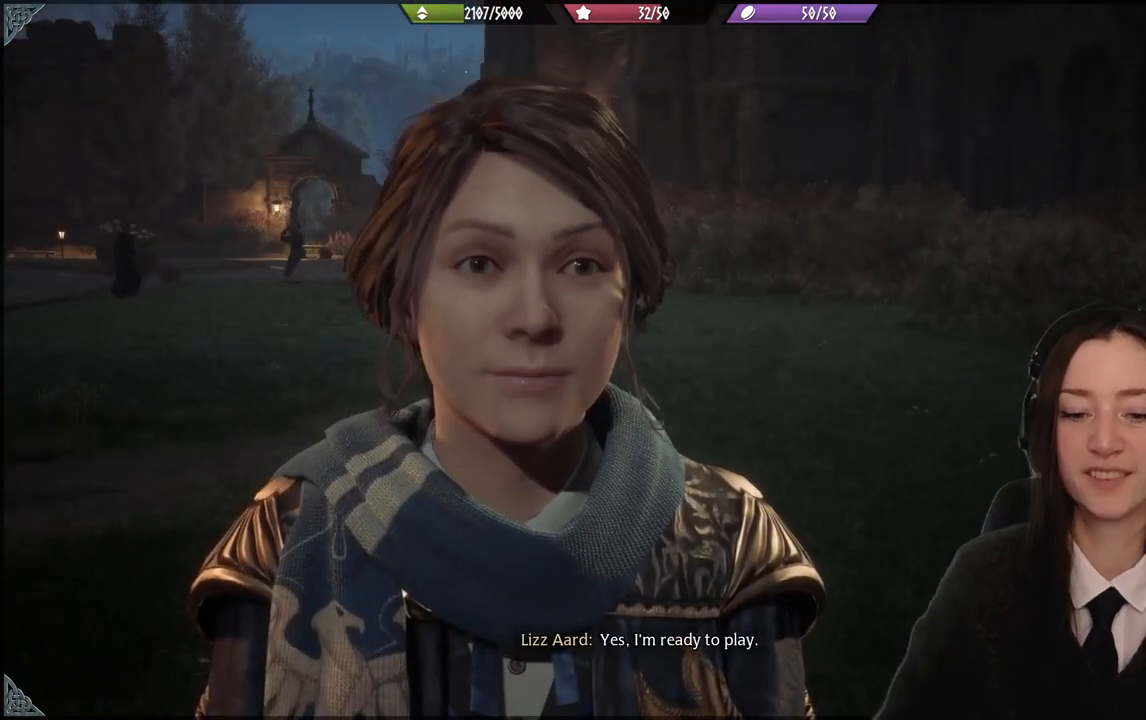
{"buttons": [], "left_stick": "center", "right_stick": "center", "events": []}
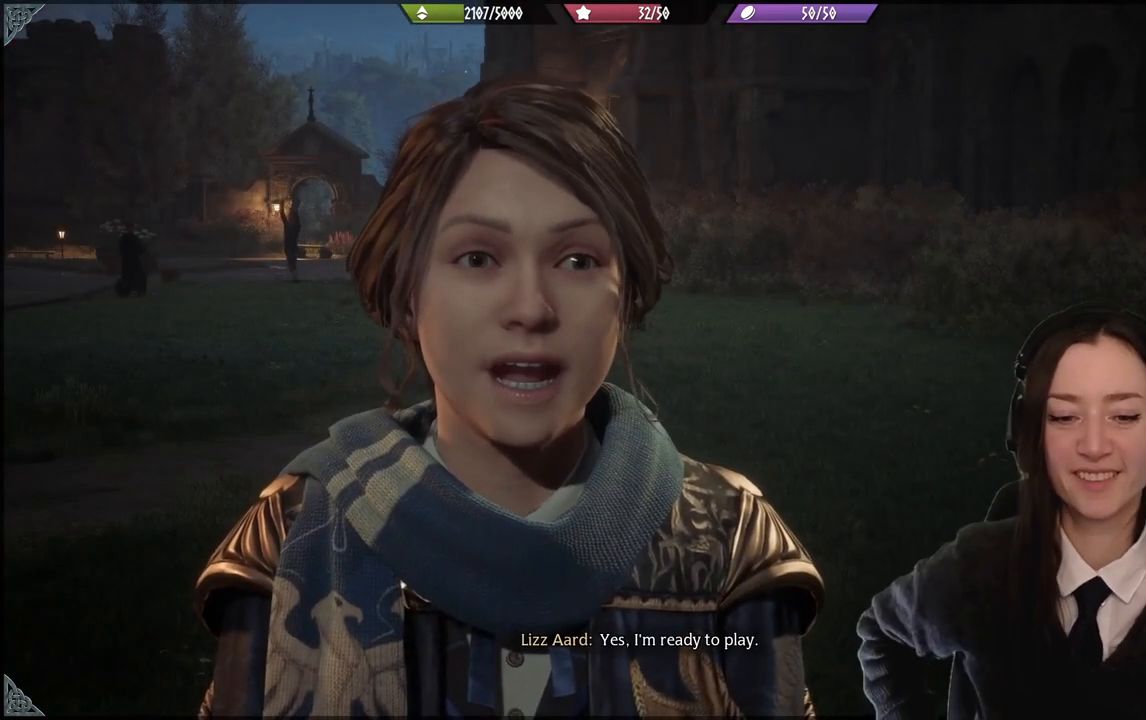
{"buttons": [], "left_stick": "center", "right_stick": "center", "events": []}
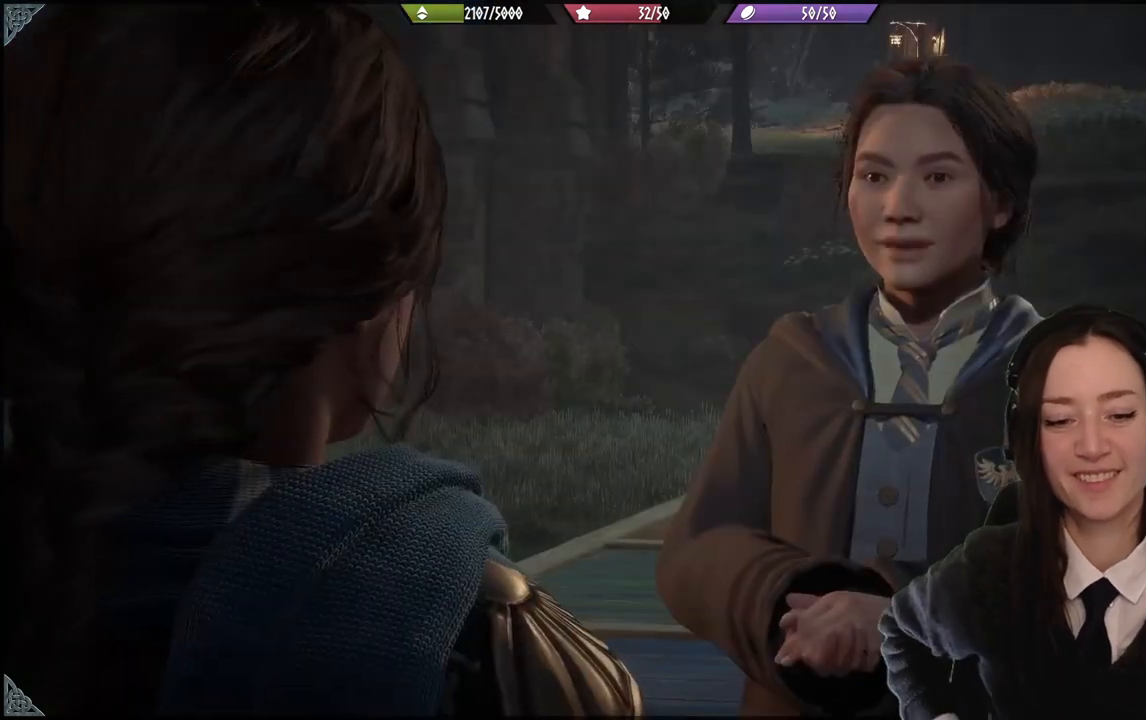
{"buttons": [], "left_stick": "center", "right_stick": "center", "events": []}
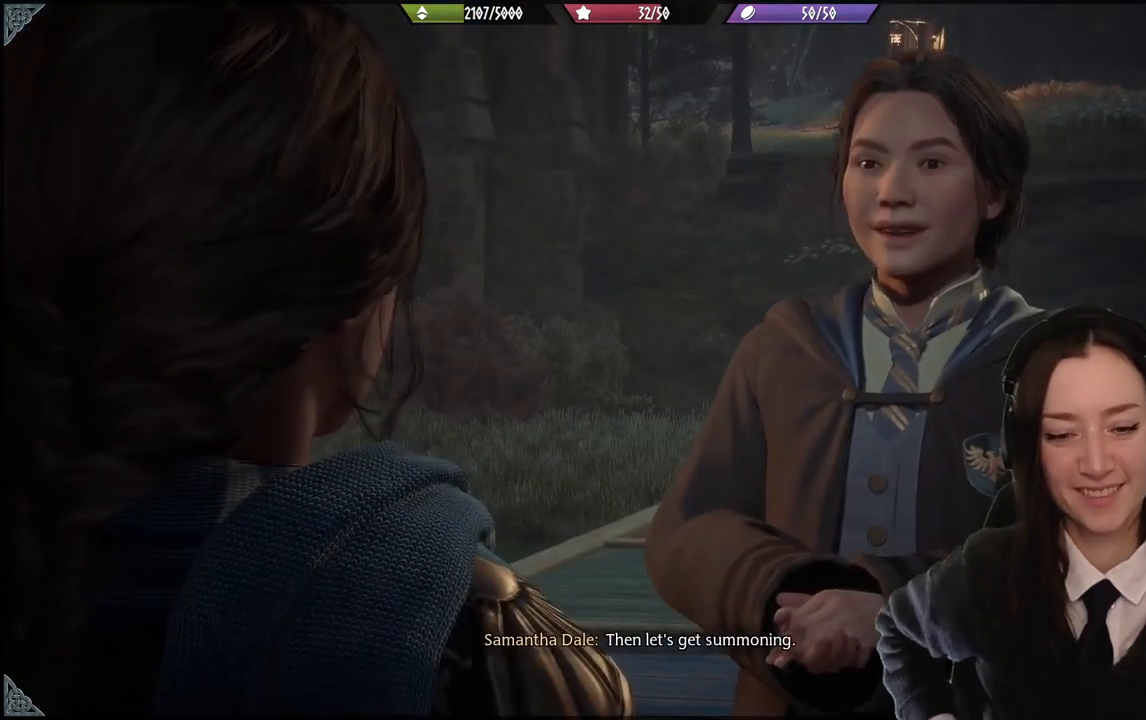
{"buttons": [], "left_stick": "center", "right_stick": "center", "events": []}
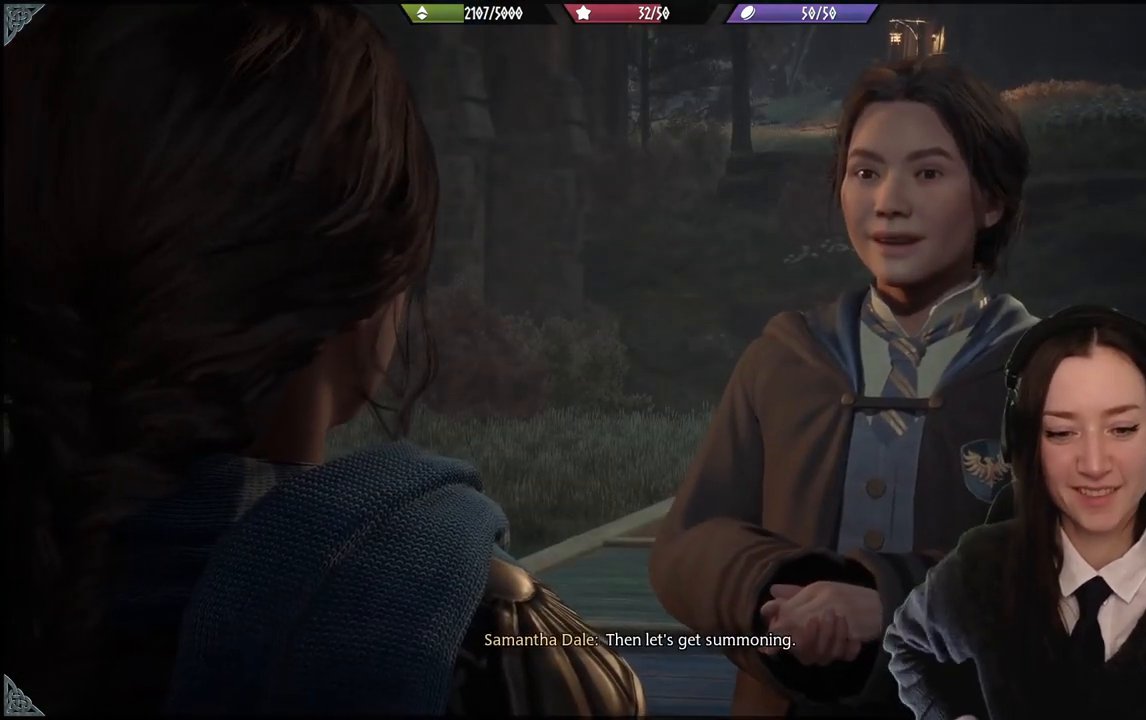
{"buttons": [], "left_stick": "center", "right_stick": "center", "events": []}
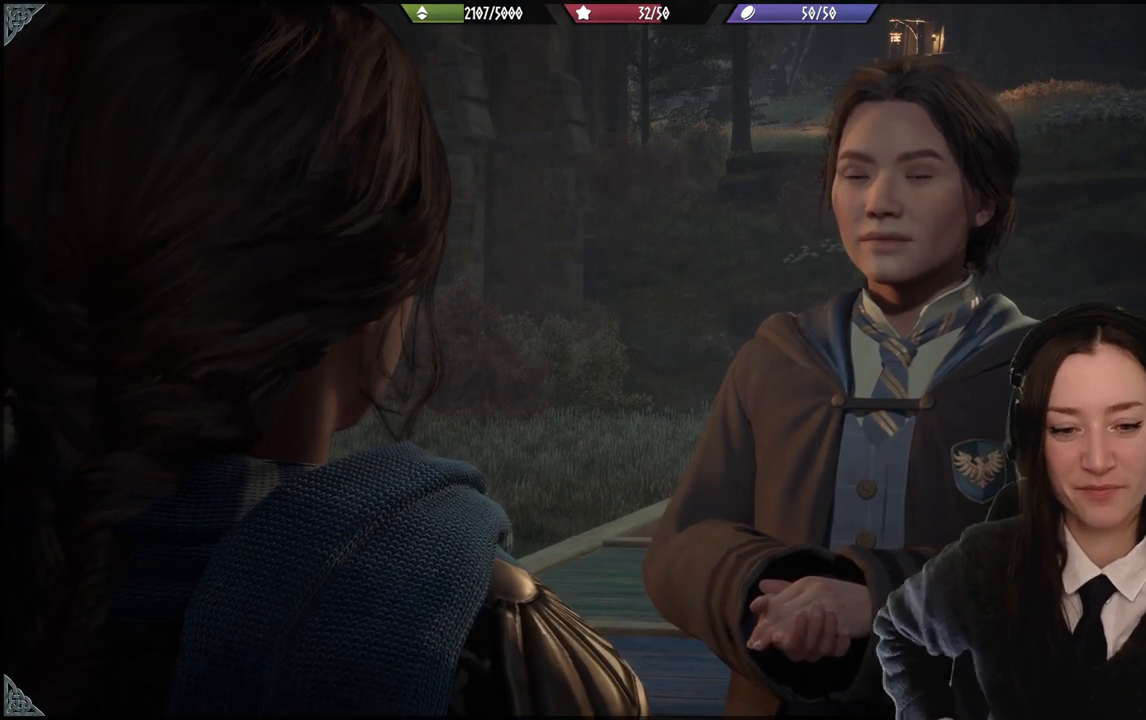
{"buttons": [], "left_stick": "center", "right_stick": "center", "events": []}
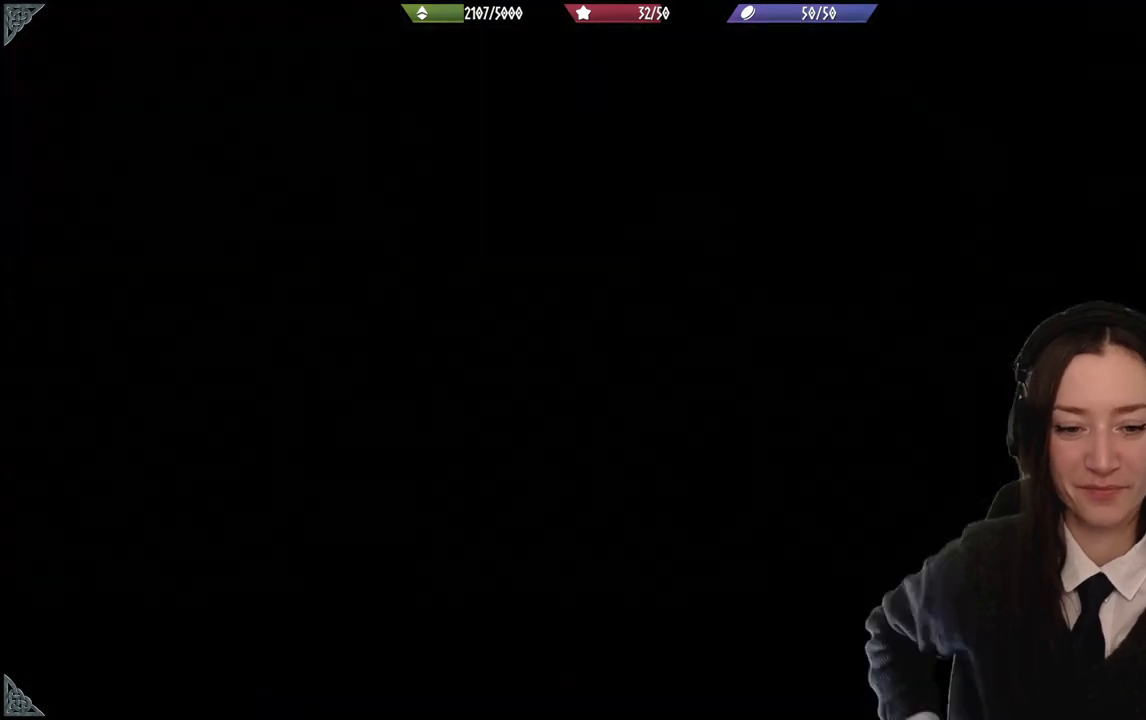
{"buttons": [], "left_stick": "center", "right_stick": "center", "events": []}
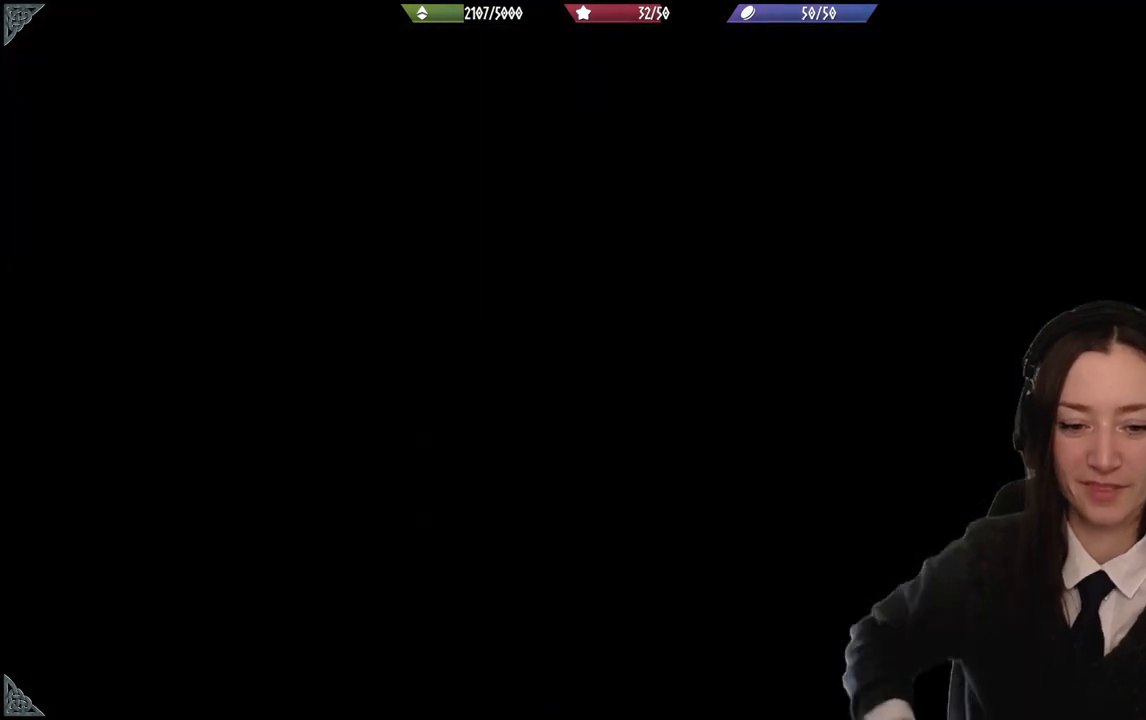
{"buttons": [], "left_stick": "center", "right_stick": "center", "events": []}
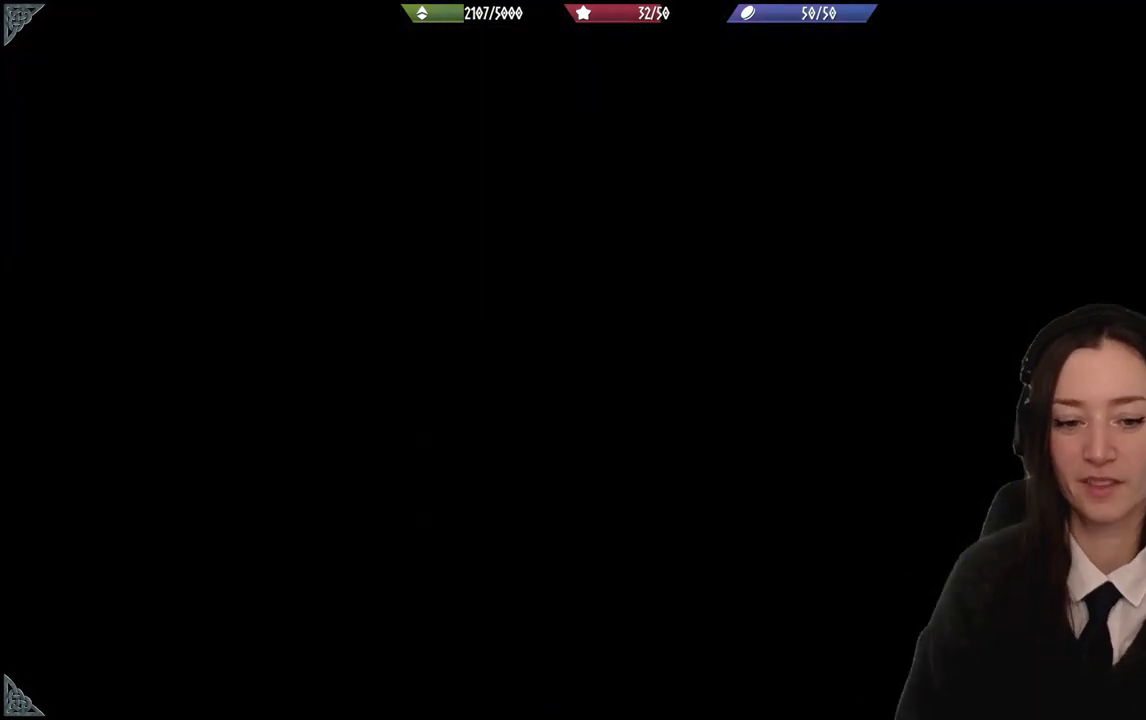
{"buttons": [], "left_stick": "center", "right_stick": "center", "events": [[367, "right_stick", "right"], [500, "right_stick", "center"]]}
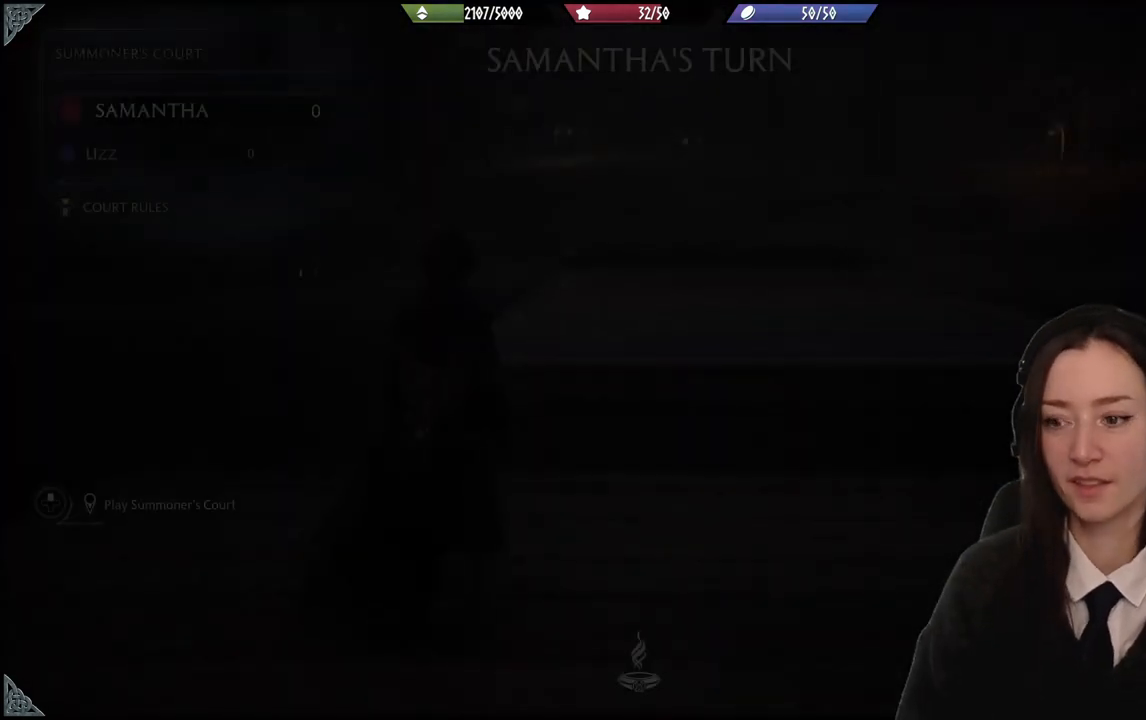
{"buttons": [], "left_stick": "center", "right_stick": "center", "events": []}
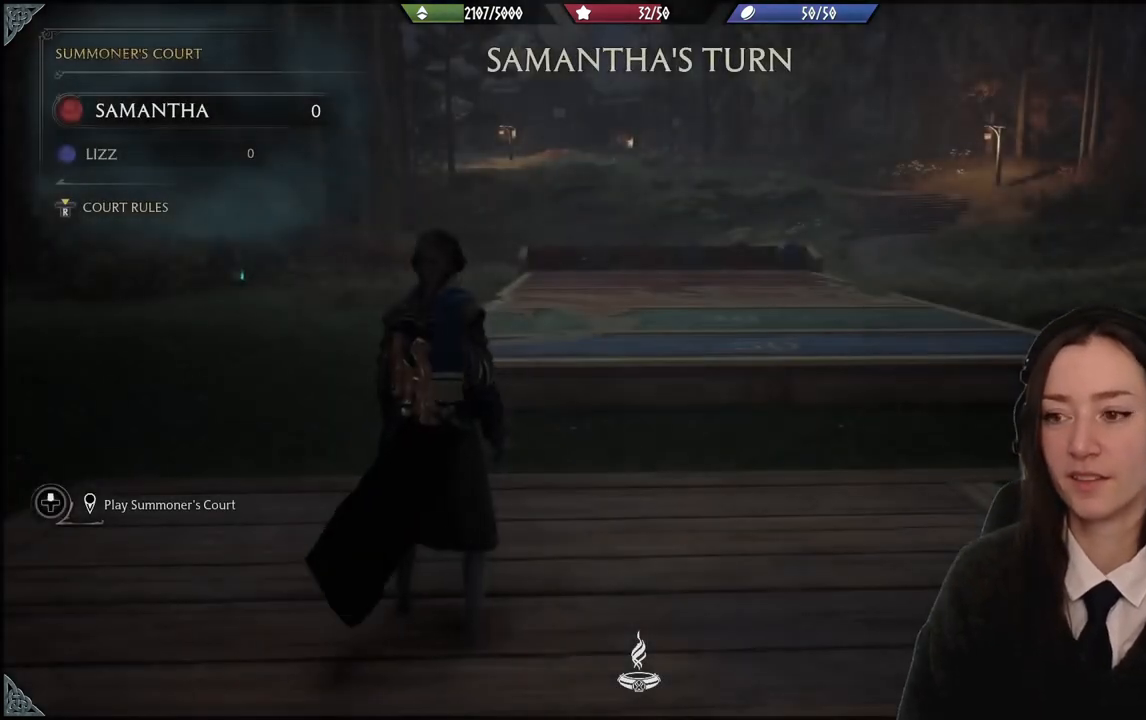
{"buttons": [], "left_stick": "center", "right_stick": "center", "events": [[67, "right_stick", "up-left"], [234, "right_stick", "center"]]}
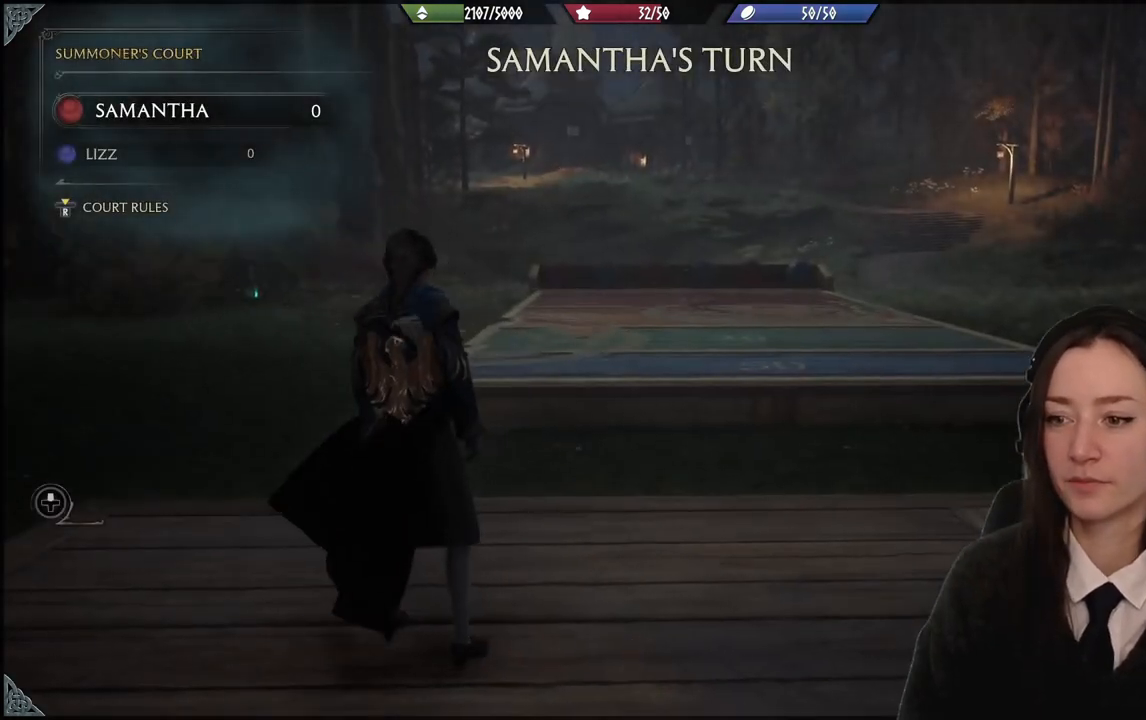
{"buttons": [], "left_stick": "center", "right_stick": "center", "events": [[267, "right_stick", "up"], [401, "right_stick", "center"]]}
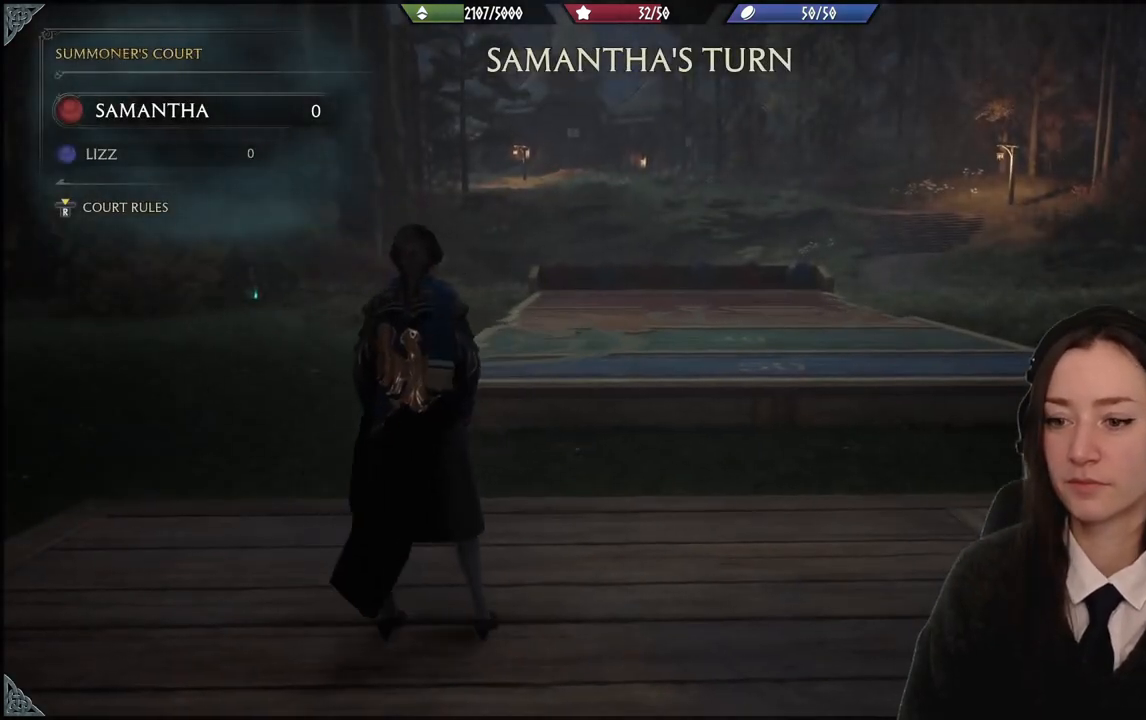
{"buttons": [], "left_stick": "center", "right_stick": "right", "events": [[500, "right_stick", "right"]]}
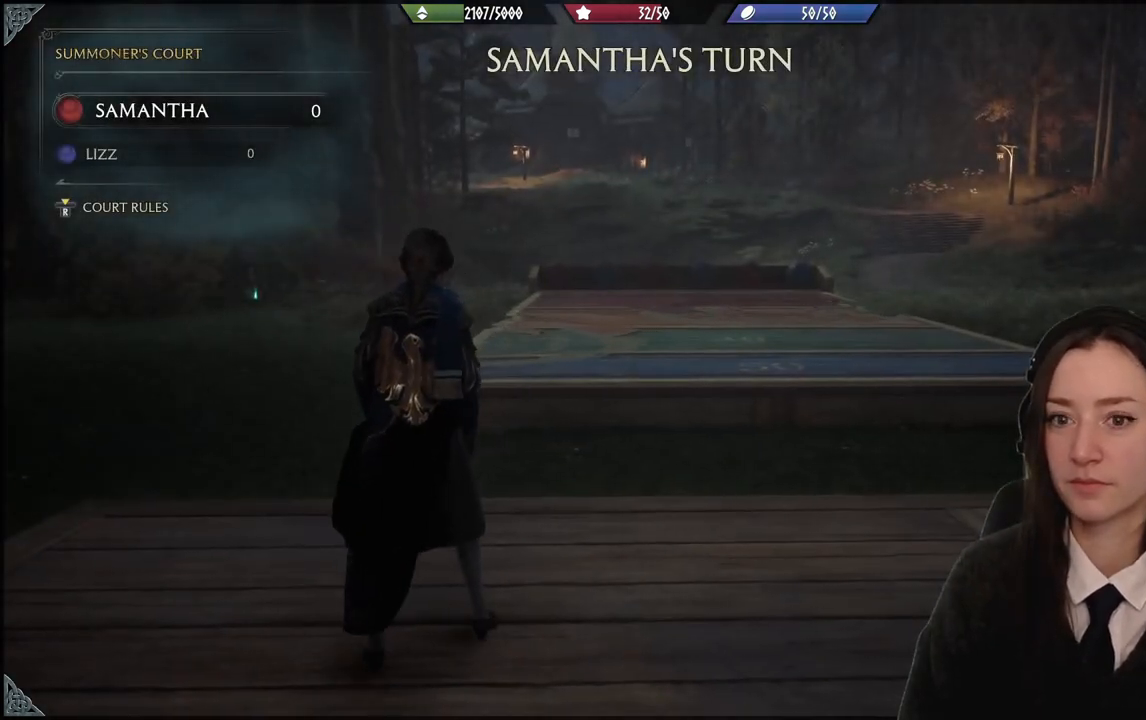
{"buttons": [], "left_stick": "center", "right_stick": "center", "events": [[468, "right_stick", "center"]]}
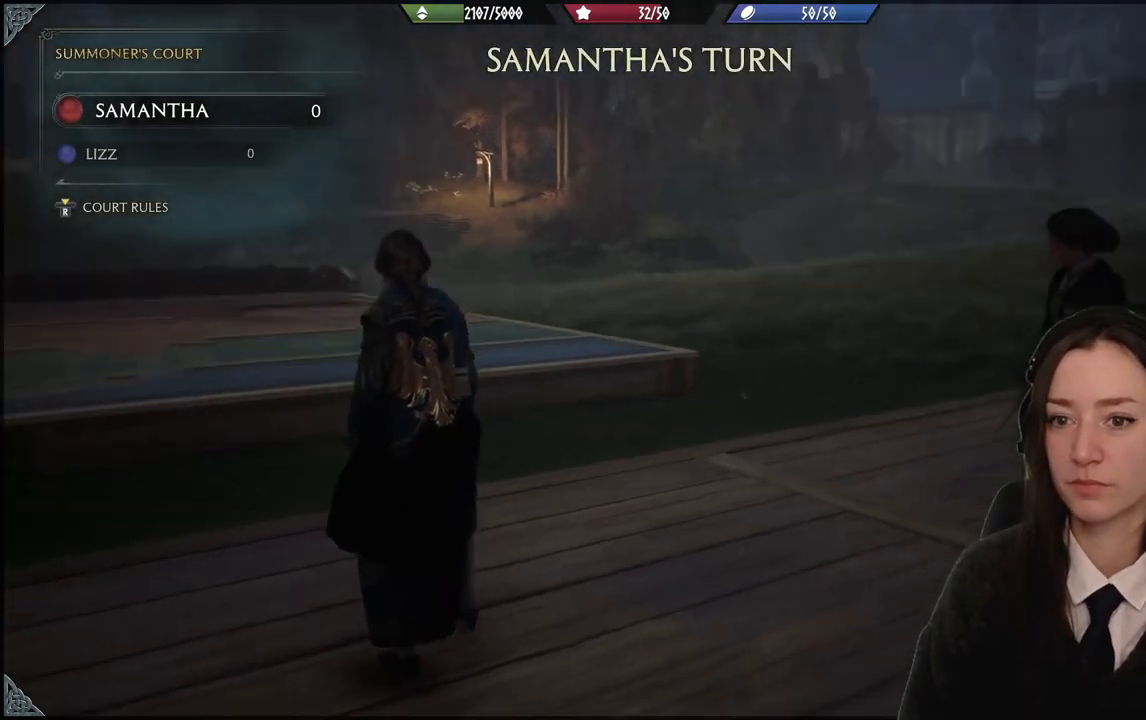
{"buttons": [], "left_stick": "center", "right_stick": "left", "events": [[400, "right_stick", "left"]]}
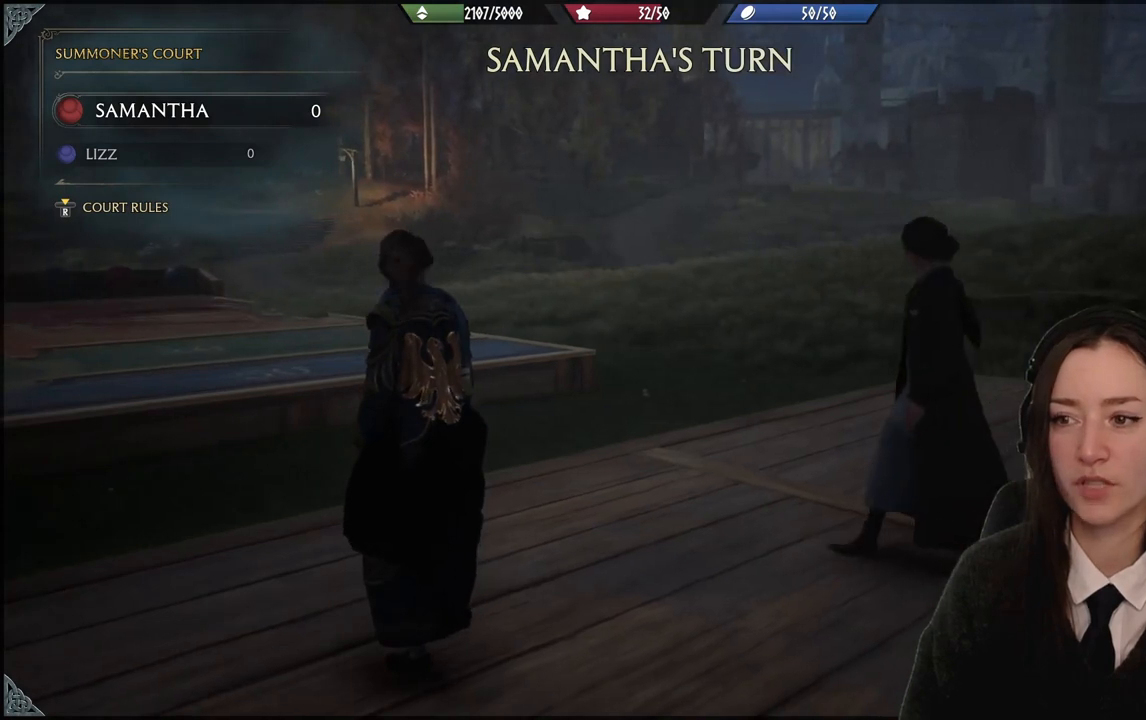
{"buttons": [], "left_stick": "center", "right_stick": "center", "events": [[334, "right_stick", "center"]]}
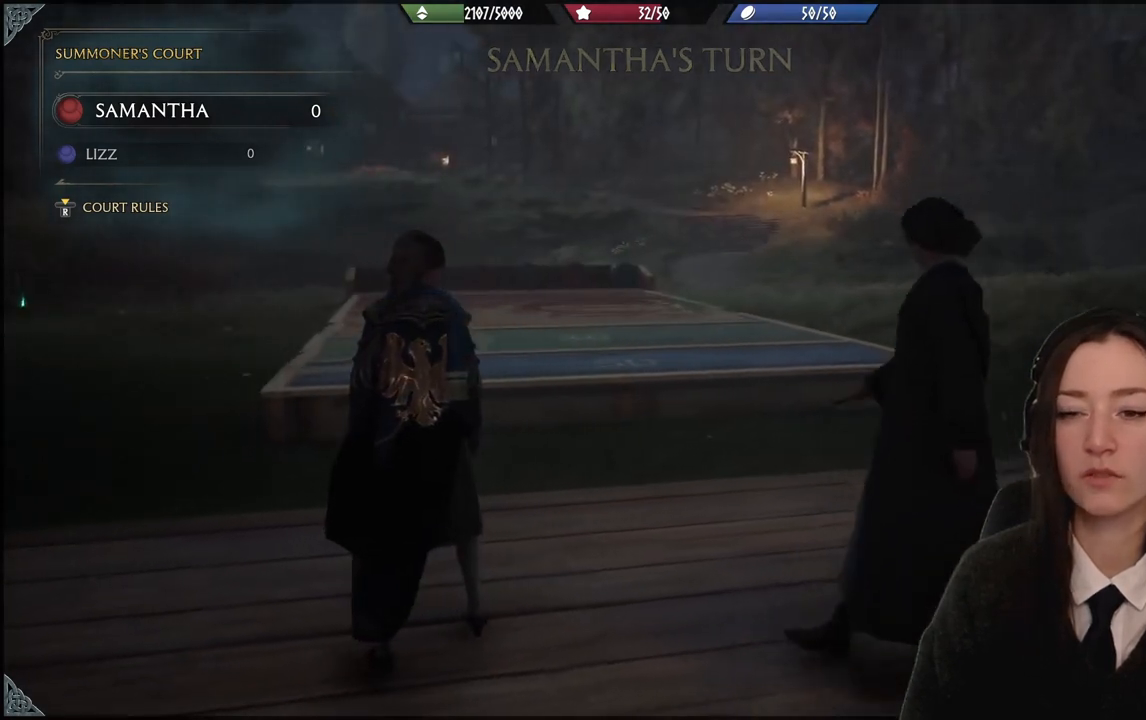
{"buttons": [], "left_stick": "center", "right_stick": "left", "events": [[100, "right_stick", "up-left"], [267, "right_stick", "center"], [434, "right_stick", "left"]]}
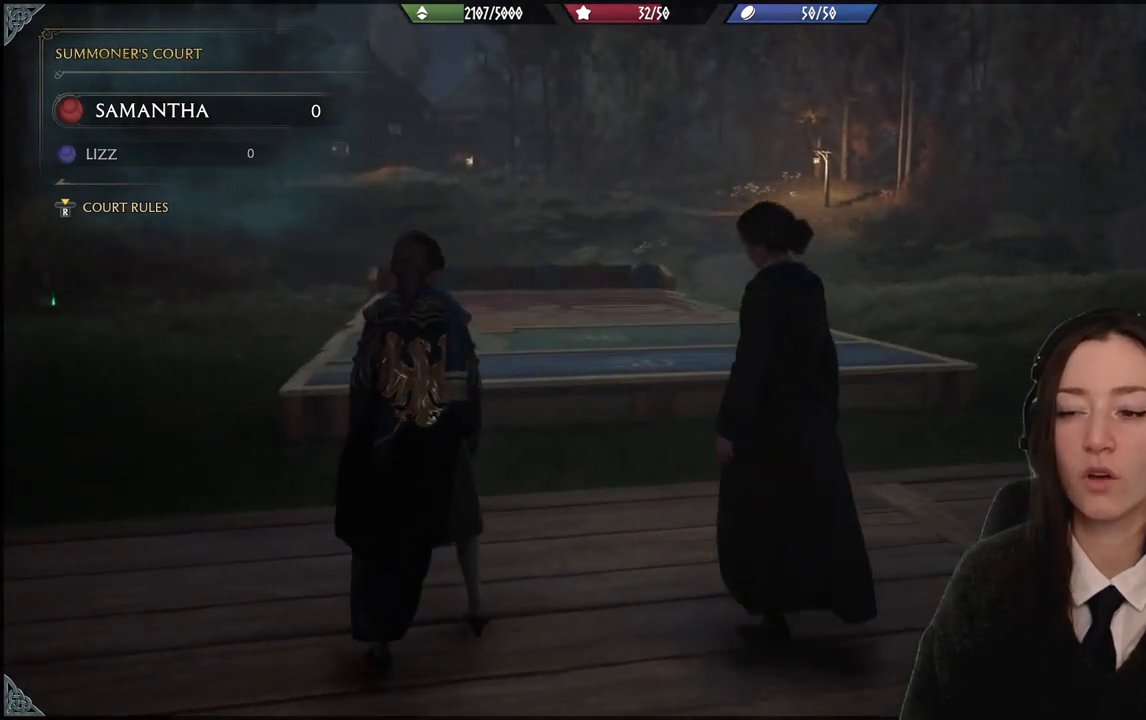
{"buttons": [], "left_stick": "center", "right_stick": "center", "events": [[201, "right_stick", "center"]]}
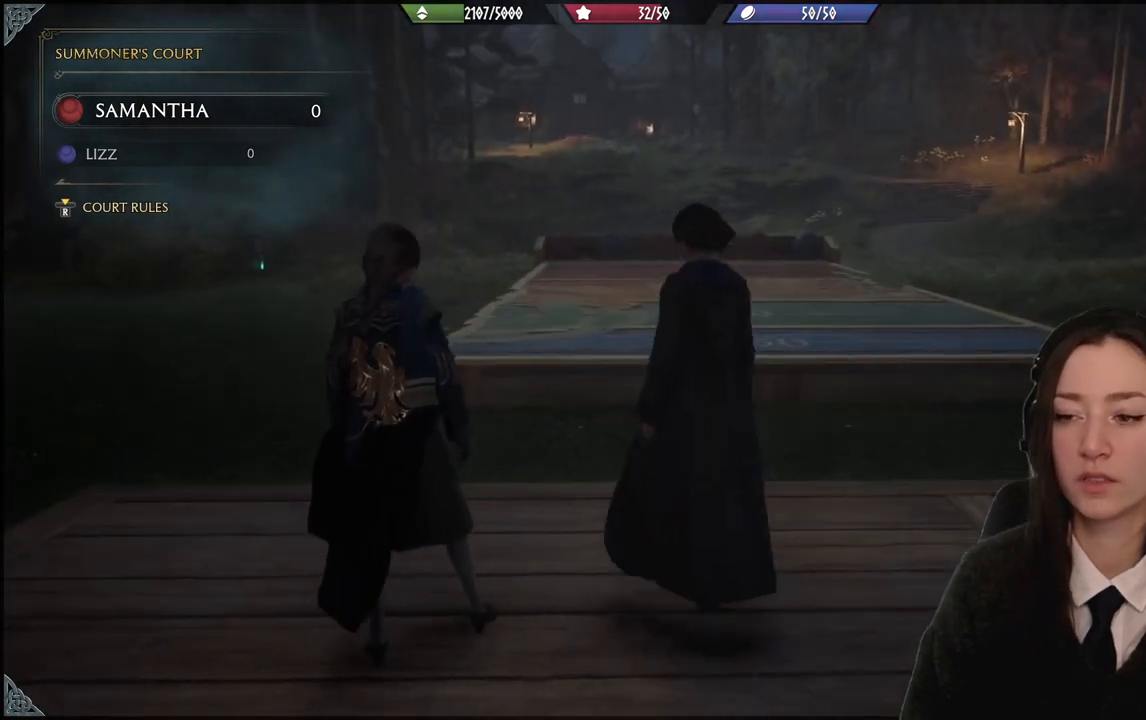
{"buttons": [], "left_stick": "center", "right_stick": "center", "events": []}
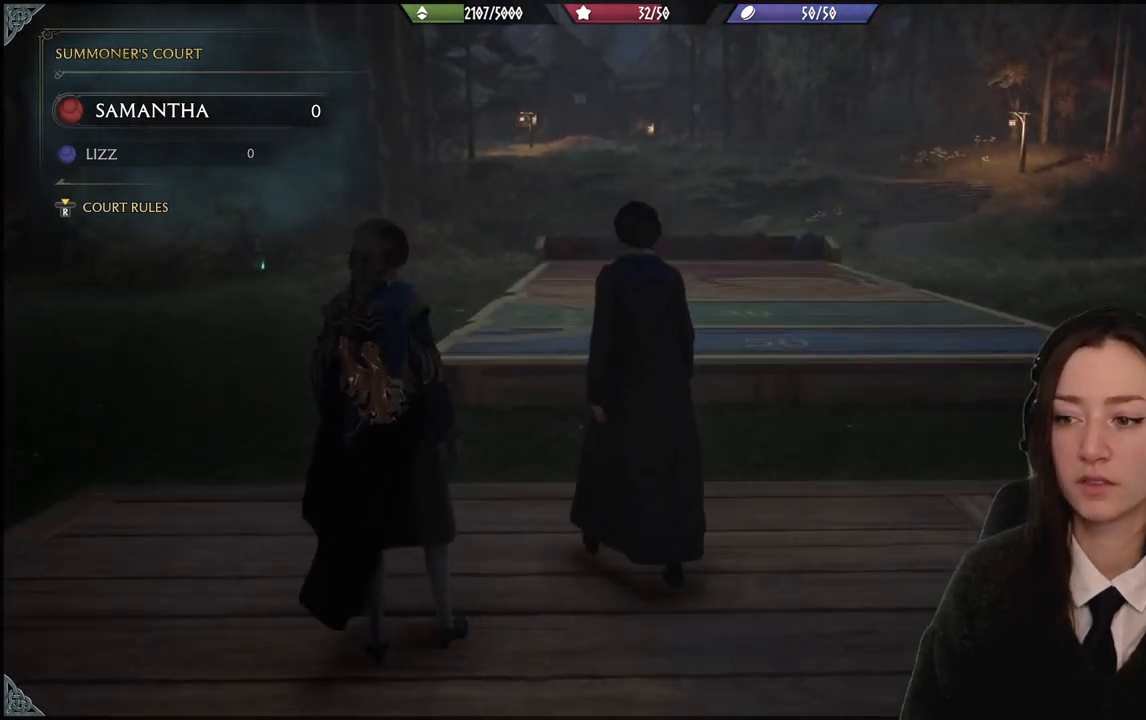
{"buttons": [], "left_stick": "center", "right_stick": "center", "events": [[67, "right_stick", "down-left"], [267, "right_stick", "center"]]}
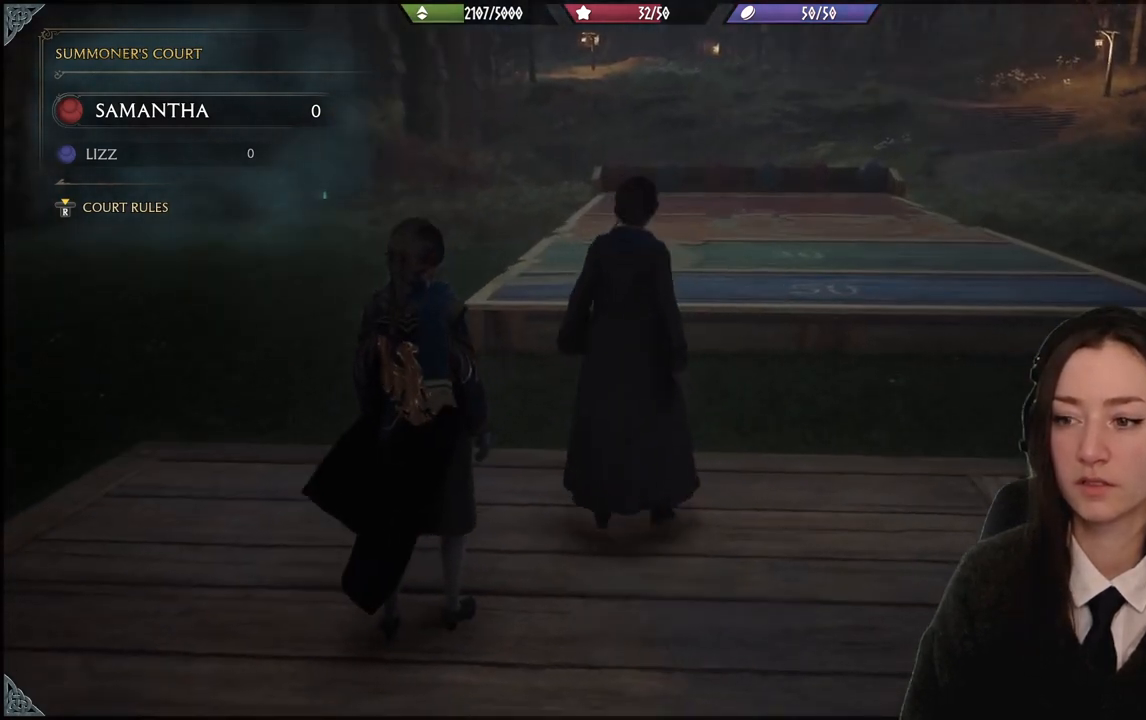
{"buttons": [], "left_stick": "center", "right_stick": "center", "events": [[234, "right_stick", "up-right"], [367, "right_stick", "center"]]}
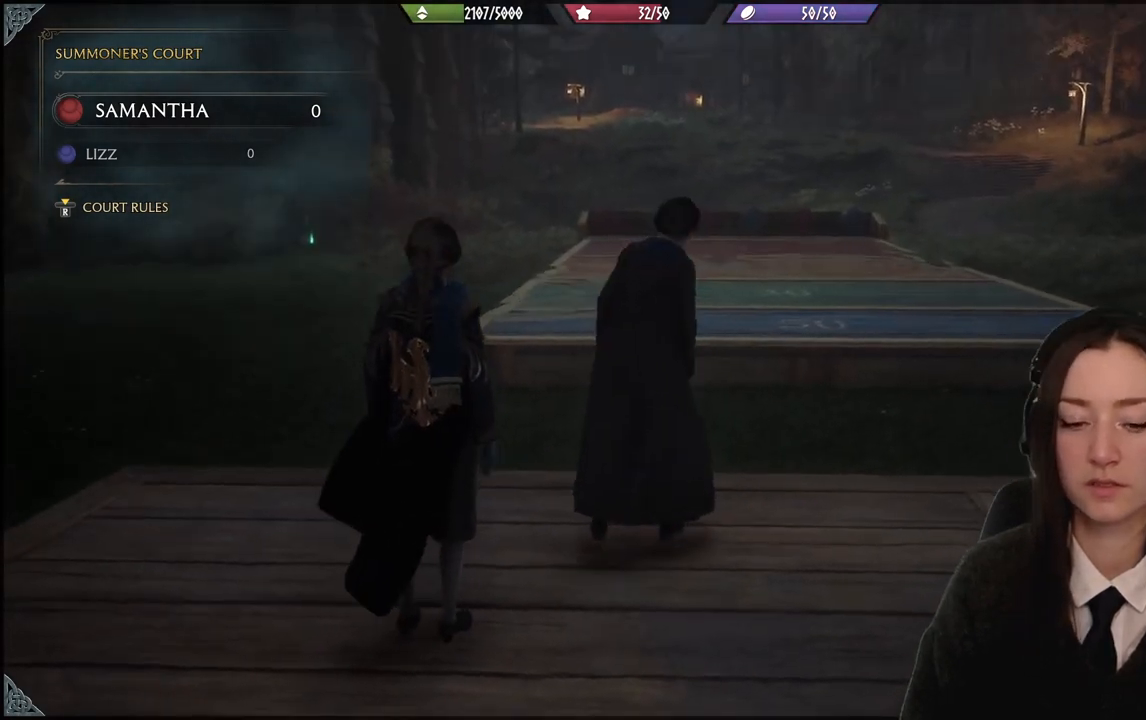
{"buttons": [], "left_stick": "center", "right_stick": "center", "events": [[167, "right_stick", "up"], [334, "right_stick", "center"]]}
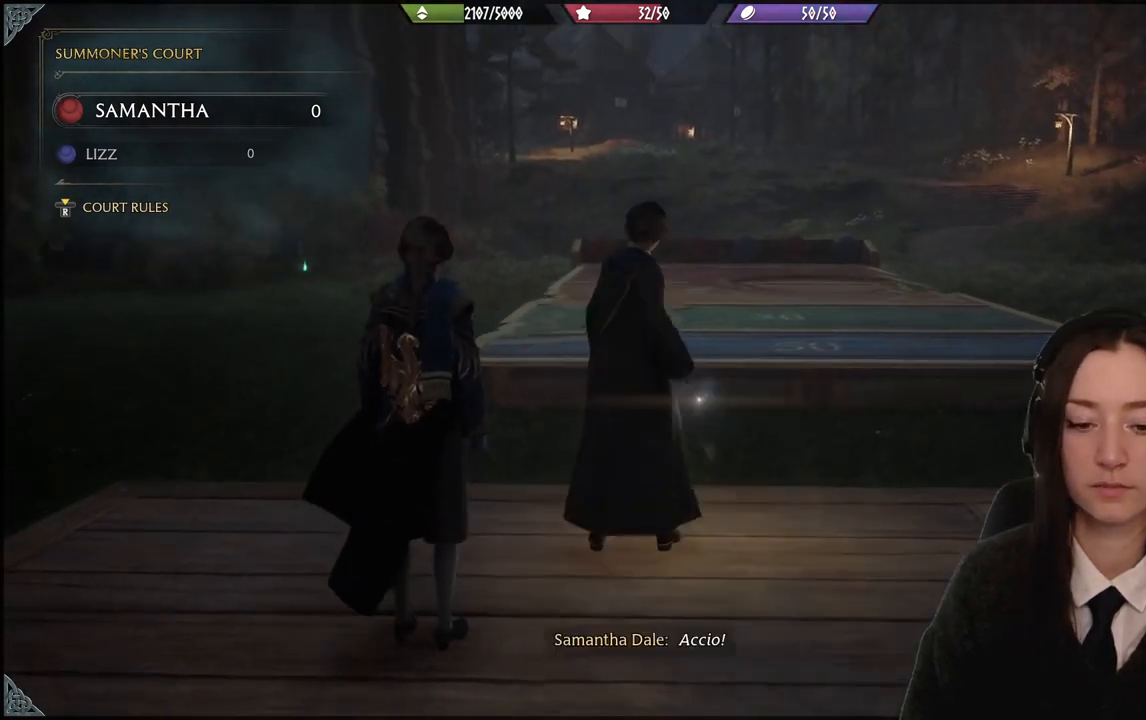
{"buttons": [], "left_stick": "center", "right_stick": "center", "events": []}
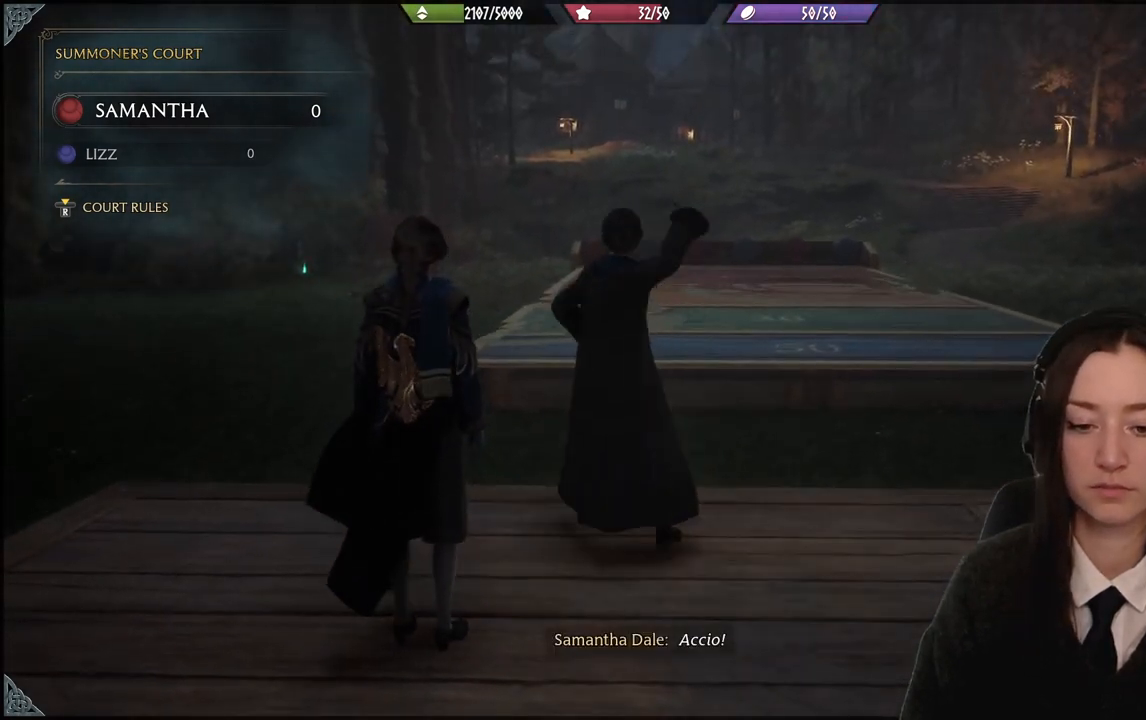
{"buttons": [], "left_stick": "down-right", "right_stick": "right", "events": [[401, "left_stick", "down-right"], [434, "right_stick", "right"]]}